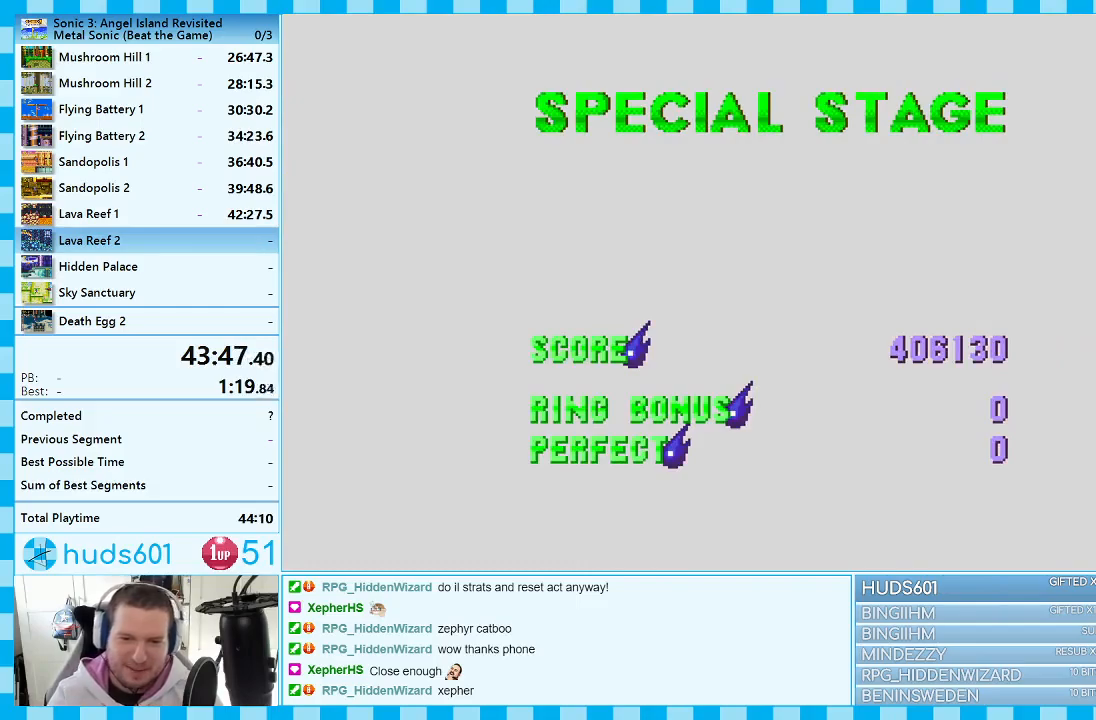
Gameplay with a controller (Xbox layout); each line is a JSON object with the inputs held at the frame after it. "events" lists button and stick changes between this image and that frame as [ms after this image, input, new state], when the widget could be followed in between. Not read: HOME L1 L2 L3 R1 R2 R3 SELECT.
{"buttons": [], "events": [[83, "C", "down"], [100, "B", "up"], [233, "C", "up"]]}
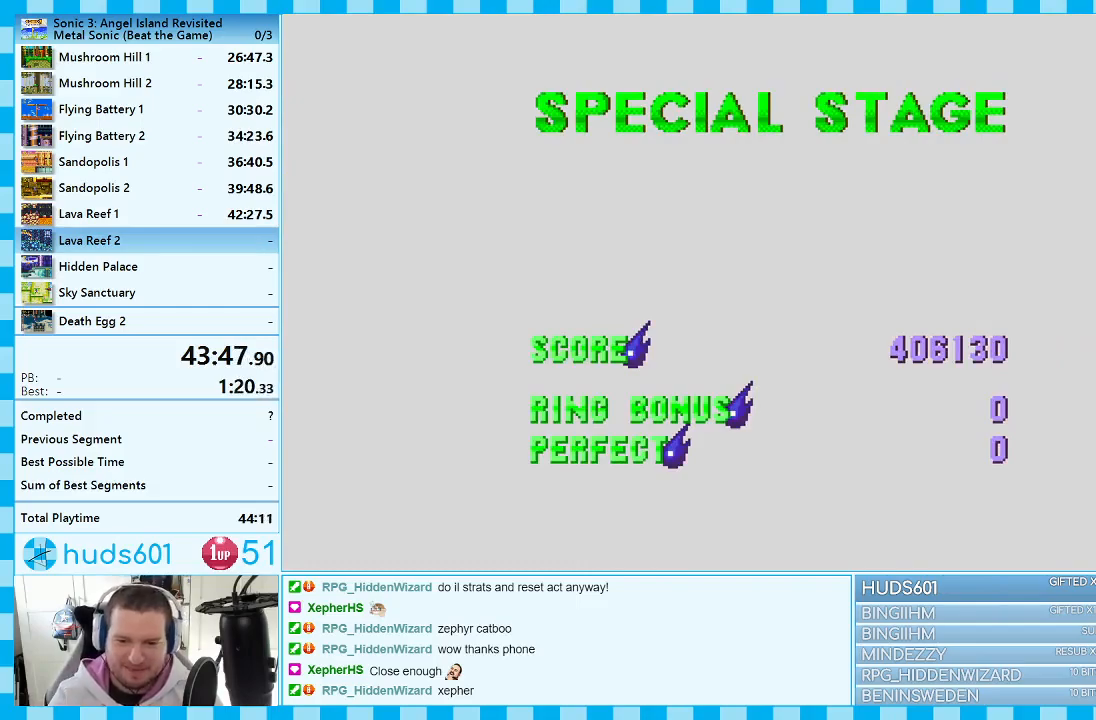
{"buttons": [], "events": []}
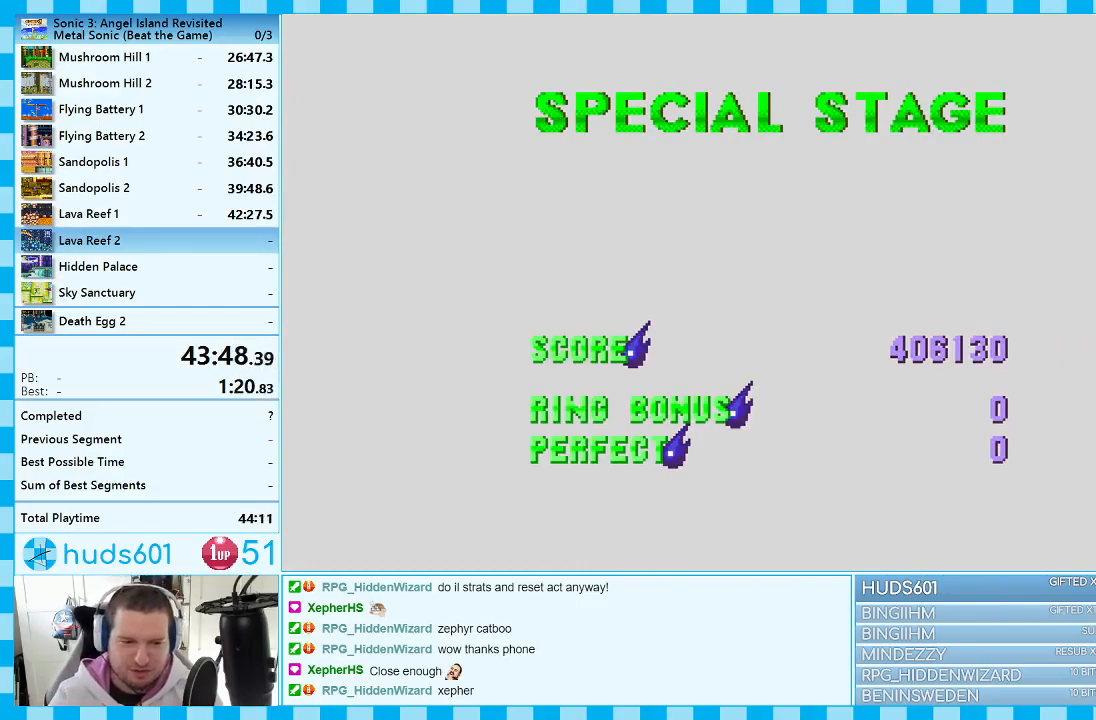
{"buttons": [], "events": []}
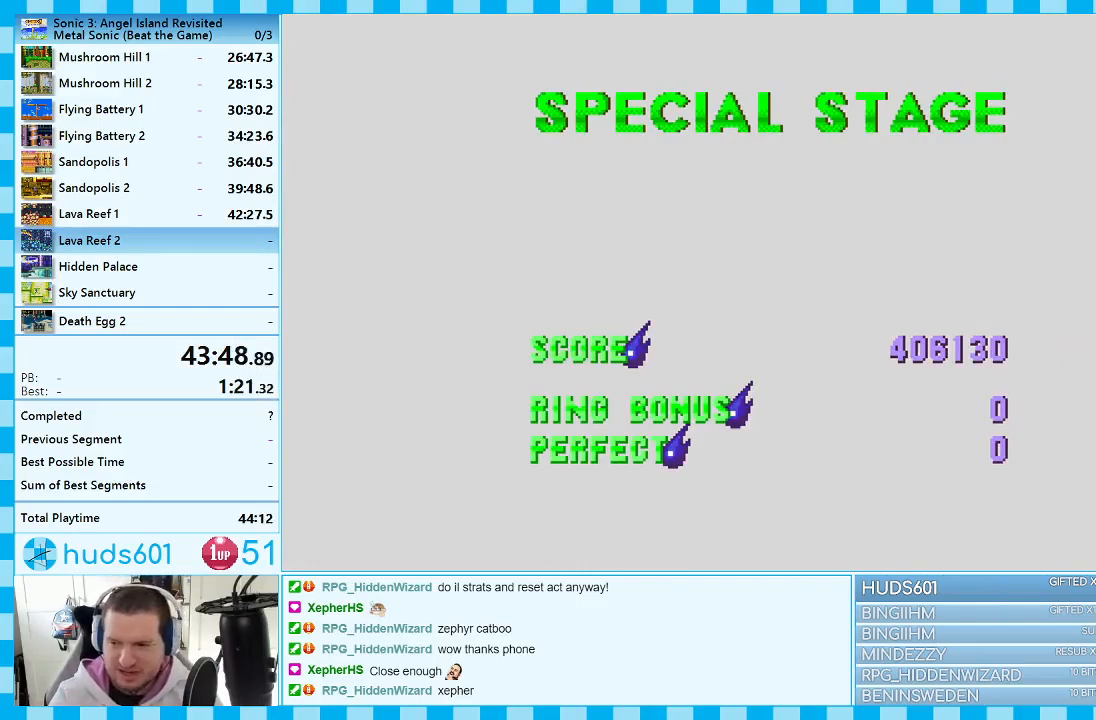
{"buttons": [], "events": []}
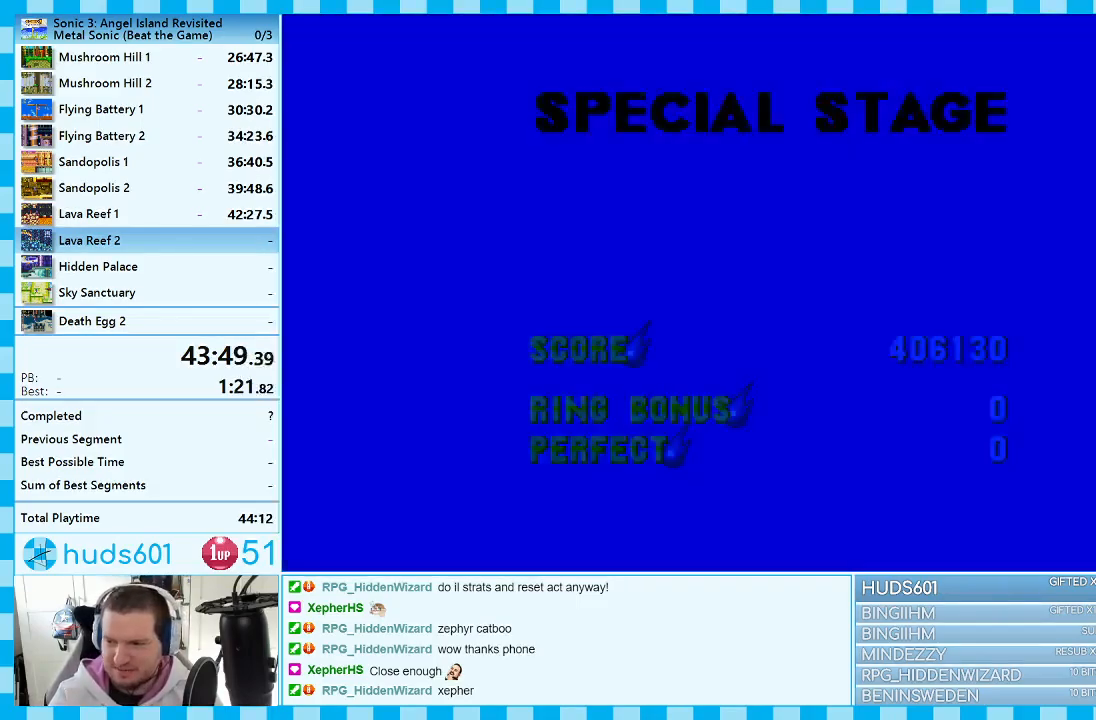
{"buttons": [], "events": []}
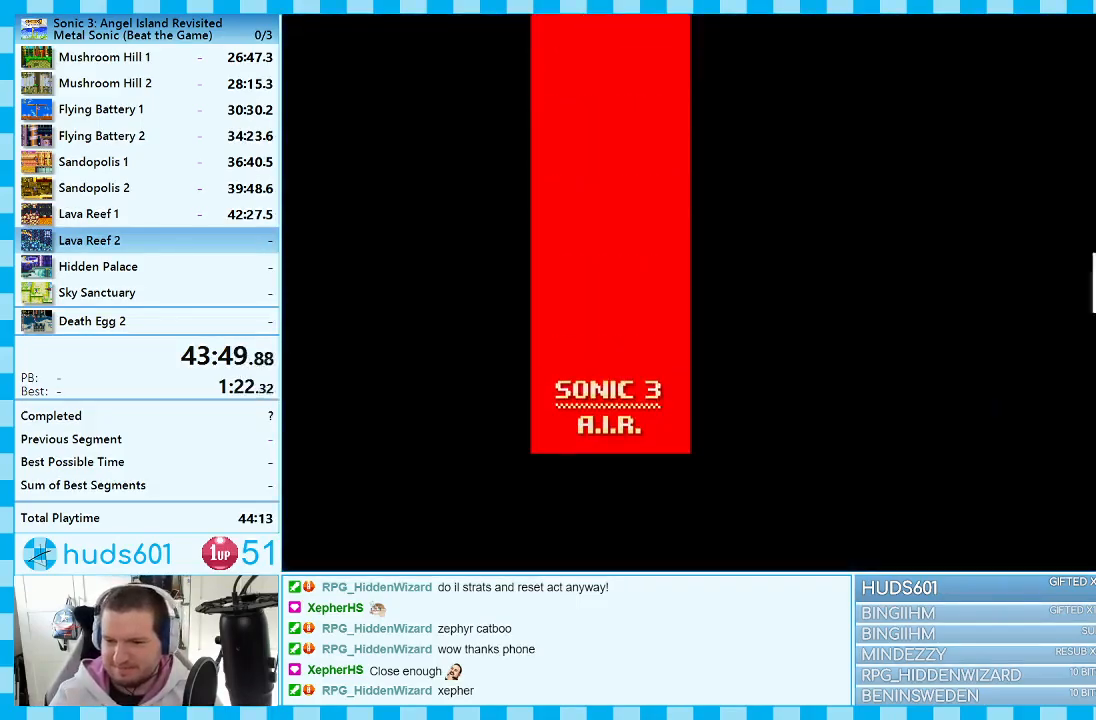
{"buttons": [], "events": []}
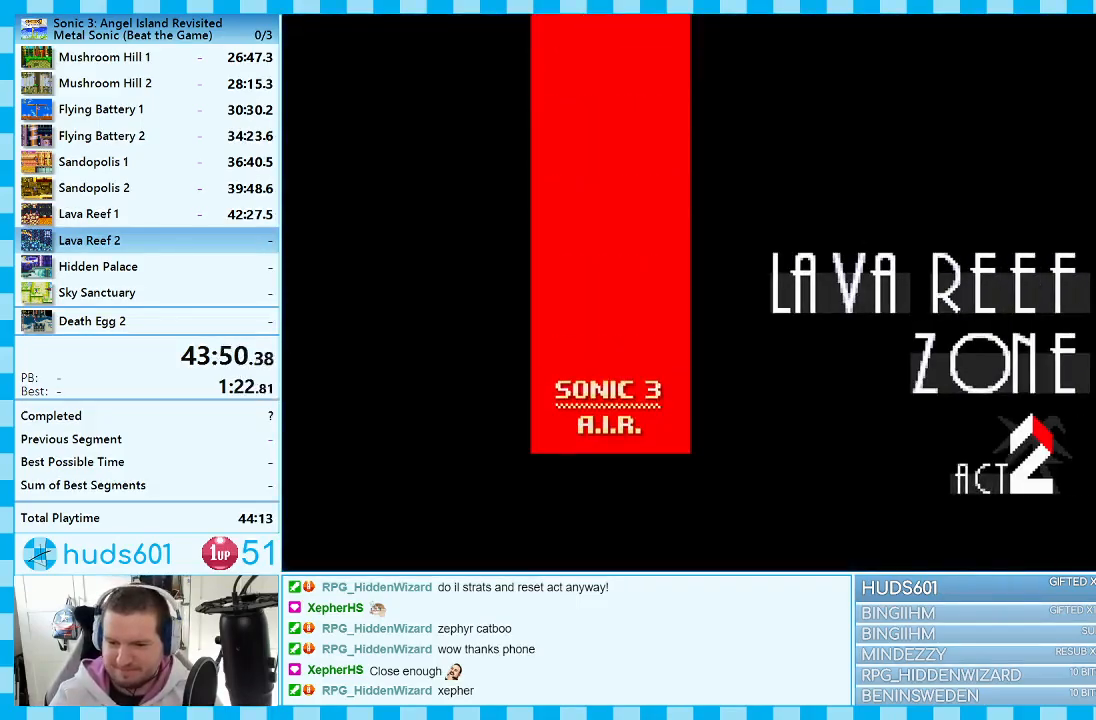
{"buttons": ["DPAD_RIGHT"], "events": [[433, "DPAD_RIGHT", "down"]]}
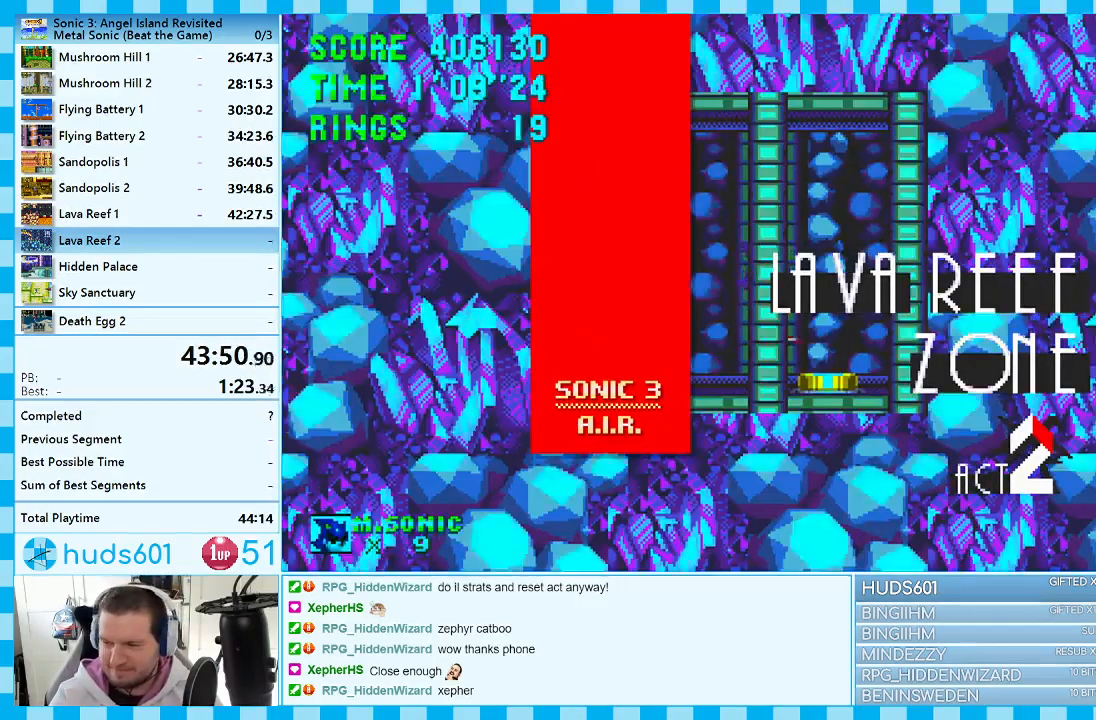
{"buttons": ["A", "DPAD_RIGHT"], "events": [[200, "DPAD_RIGHT", "up"], [300, "DPAD_LEFT", "down"], [367, "DPAD_LEFT", "up"], [450, "DPAD_RIGHT", "down"], [500, "A", "down"]]}
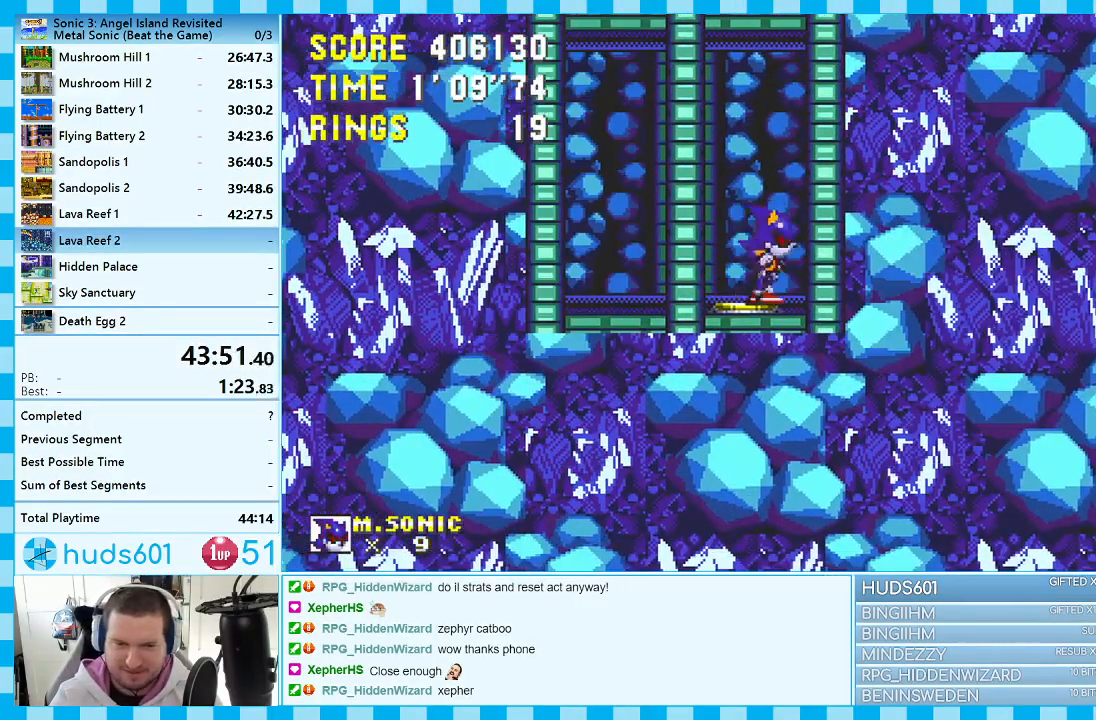
{"buttons": ["DPAD_RIGHT"], "events": [[217, "A", "up"]]}
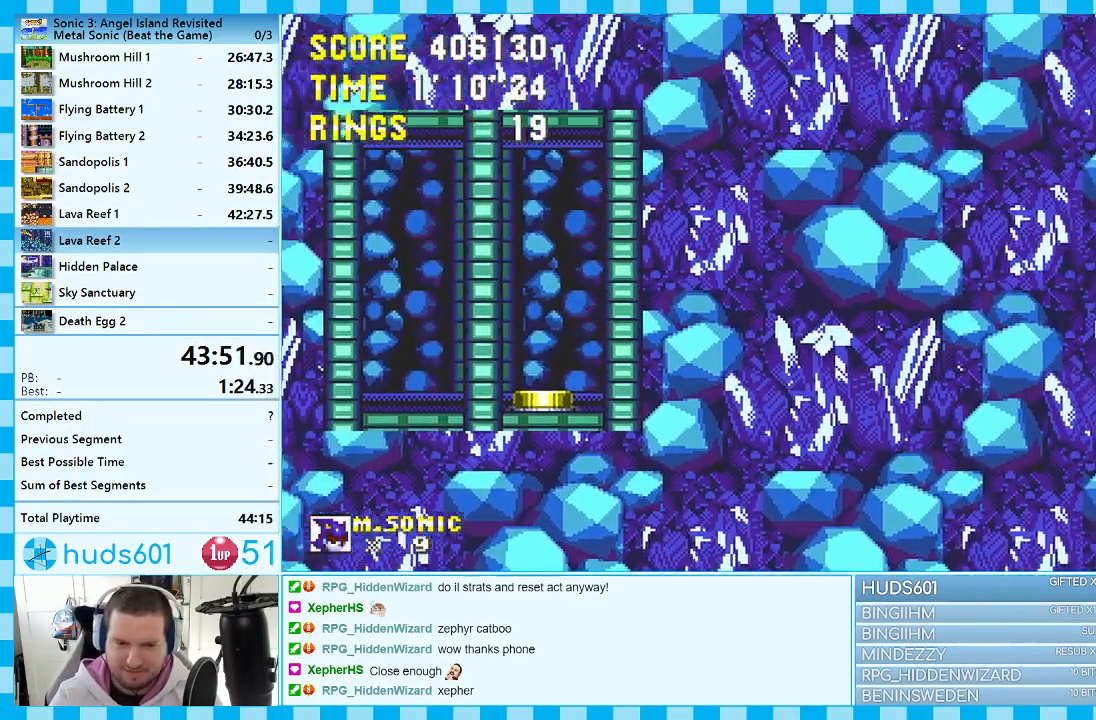
{"buttons": ["DPAD_RIGHT"], "events": []}
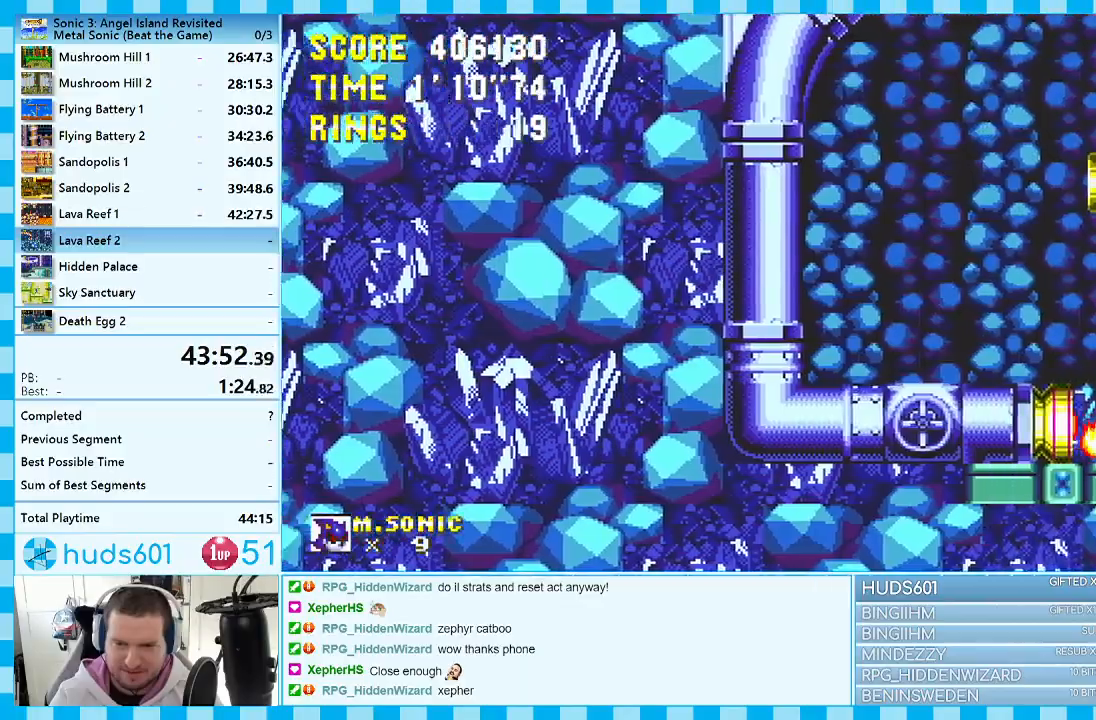
{"buttons": ["DPAD_RIGHT"], "events": []}
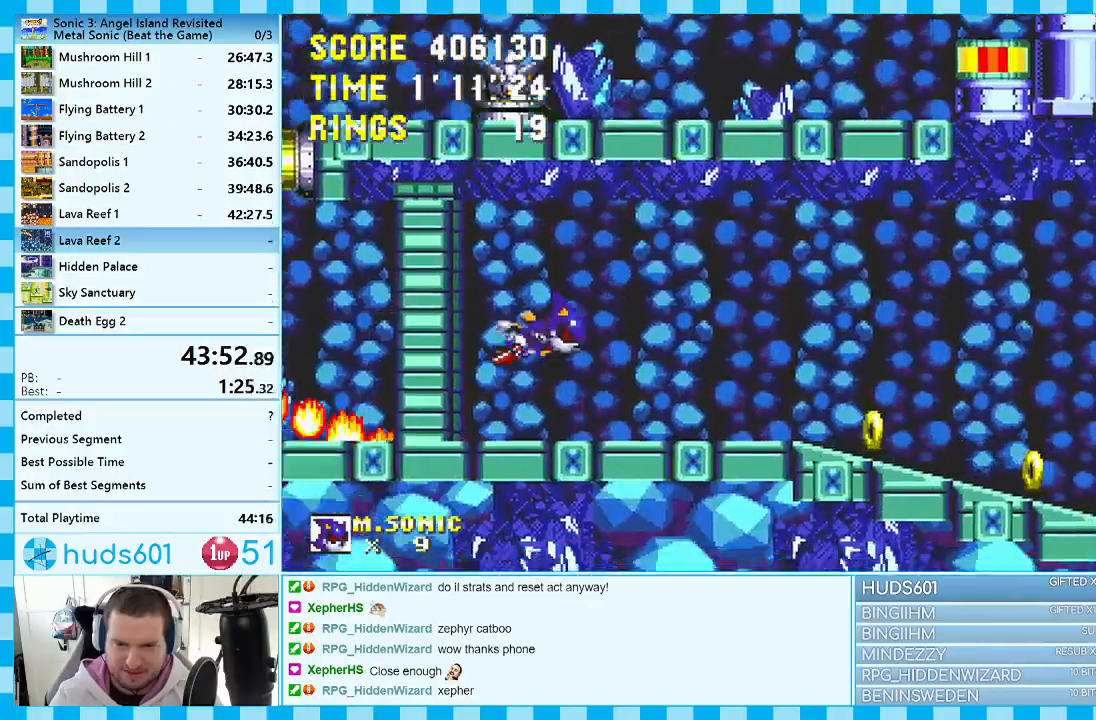
{"buttons": ["DPAD_RIGHT"], "events": []}
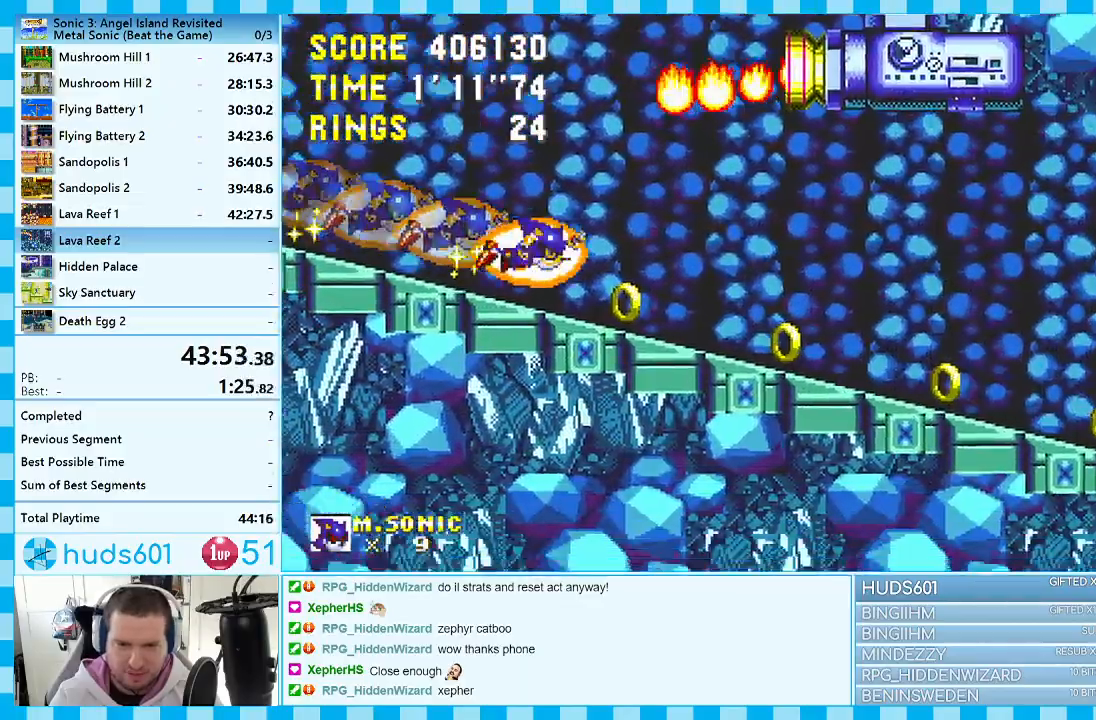
{"buttons": ["DPAD_RIGHT"], "events": []}
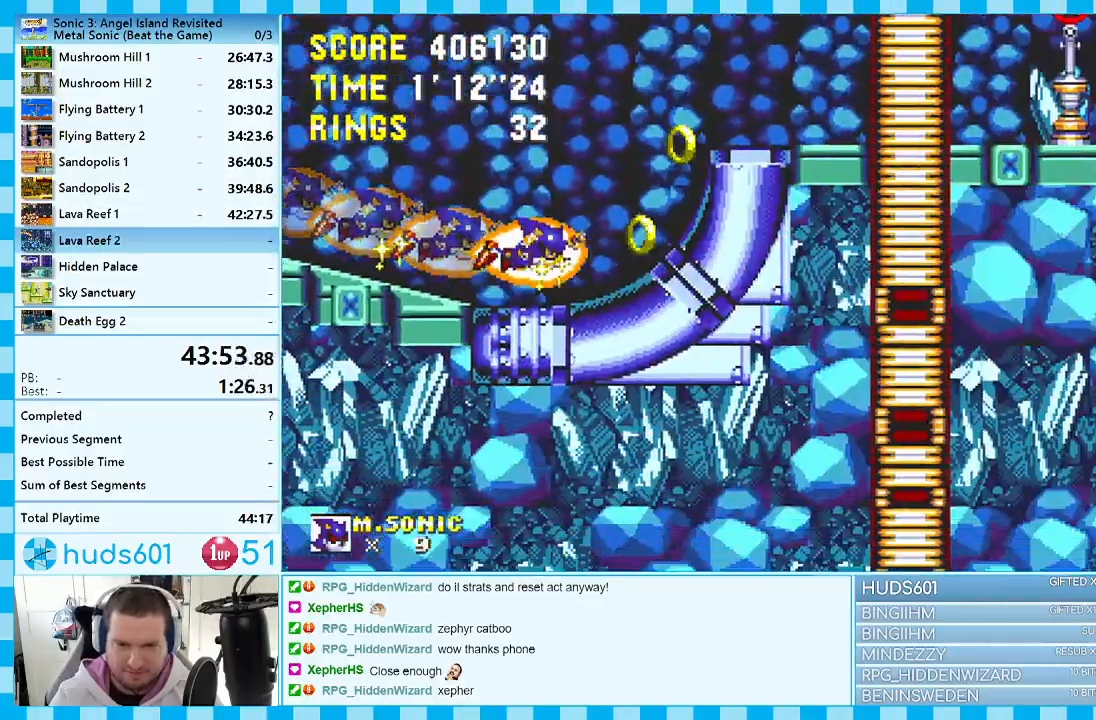
{"buttons": [], "events": [[100, "A", "down"], [250, "A", "up"], [500, "DPAD_RIGHT", "up"]]}
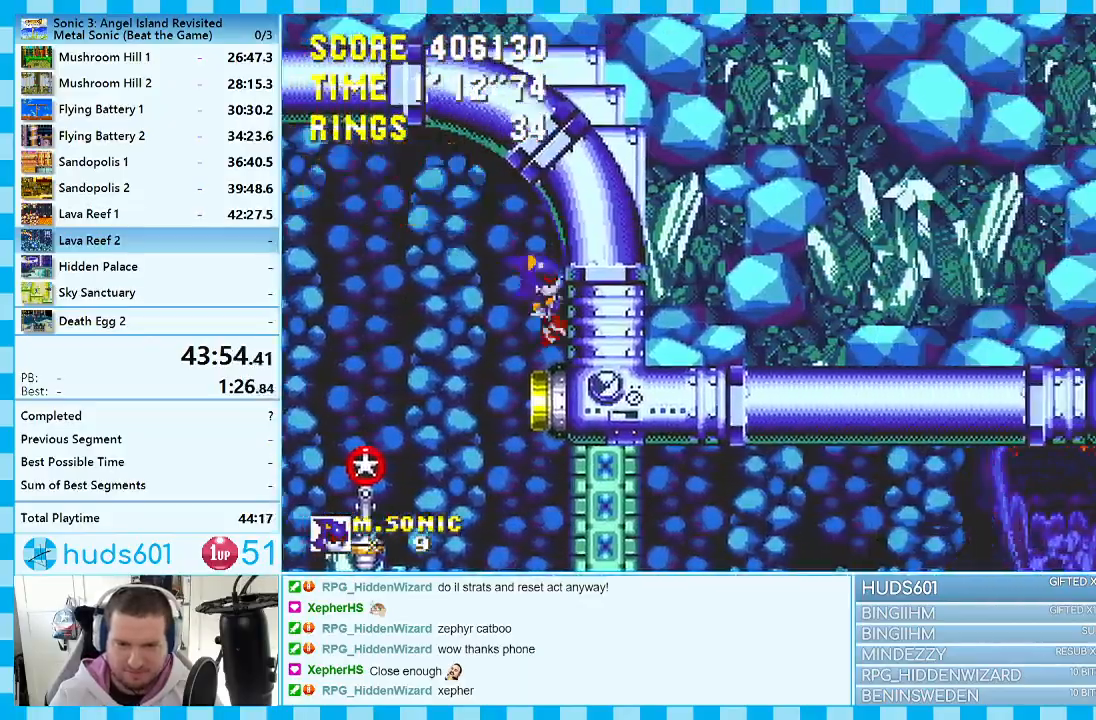
{"buttons": [], "events": [[83, "DPAD_LEFT", "down"], [433, "DPAD_LEFT", "up"]]}
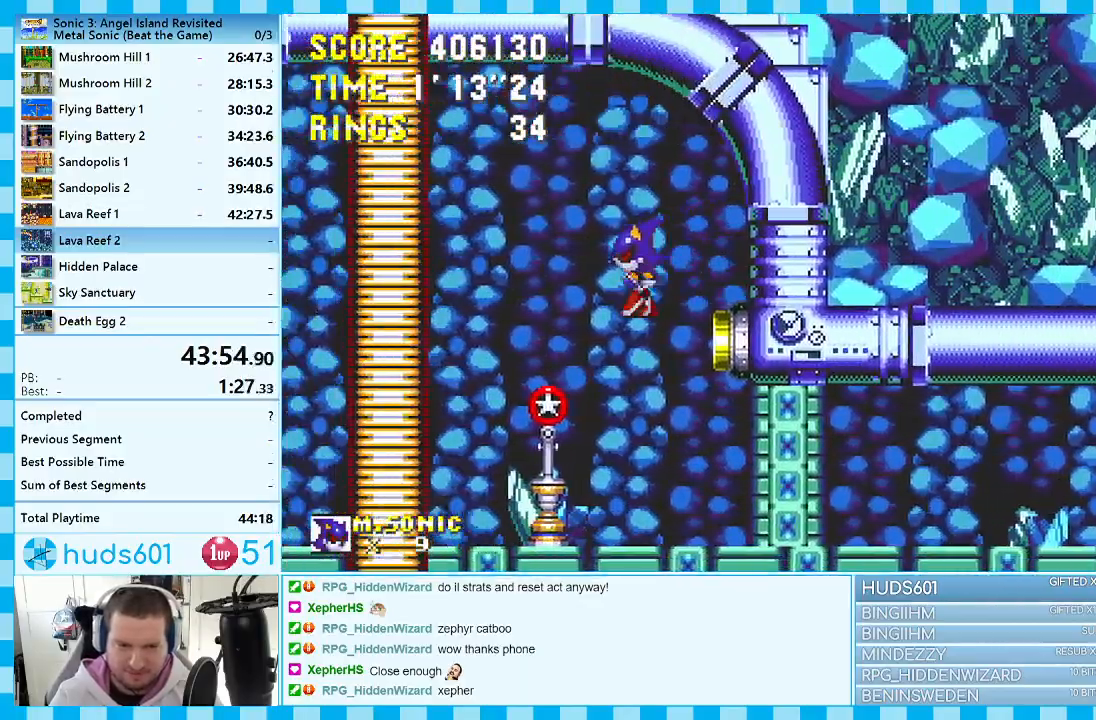
{"buttons": ["A", "DPAD_RIGHT"], "events": [[300, "DPAD_RIGHT", "down"], [467, "A", "down"]]}
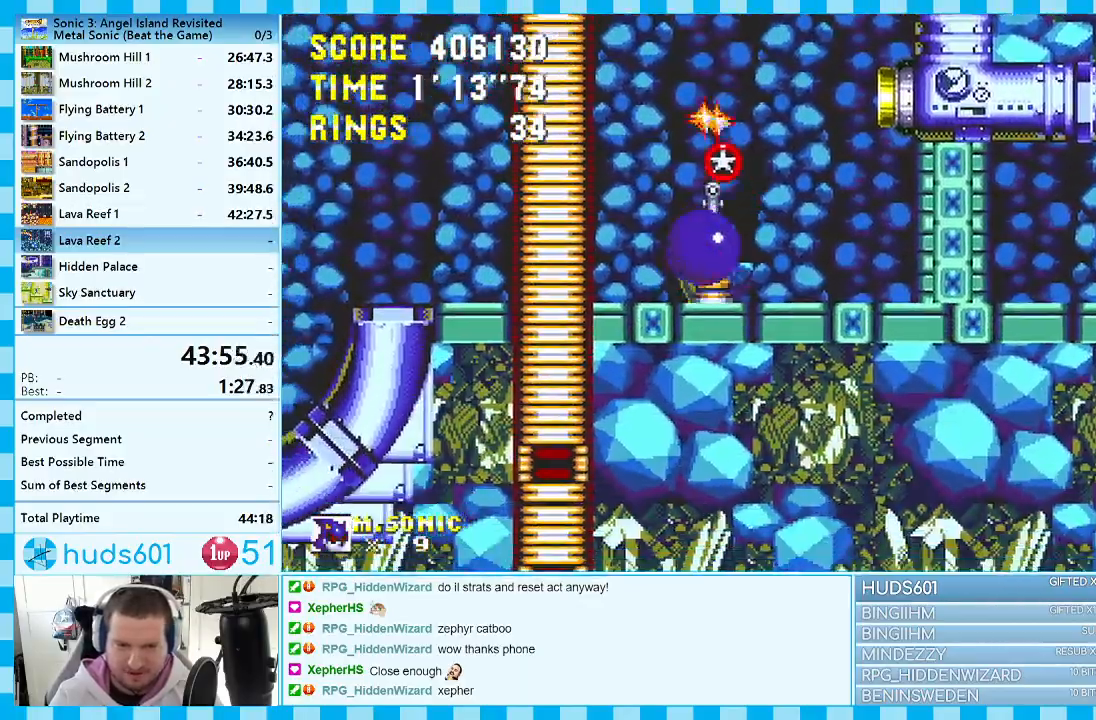
{"buttons": ["DPAD_RIGHT"], "events": [[67, "A", "up"]]}
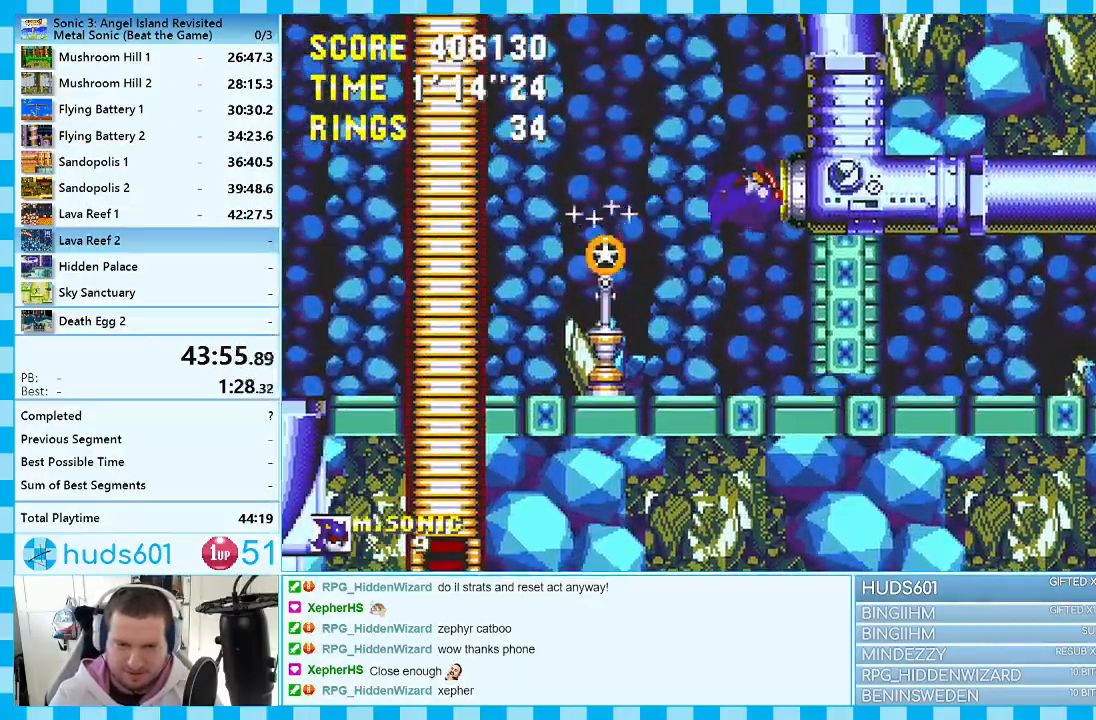
{"buttons": ["DPAD_RIGHT"], "events": []}
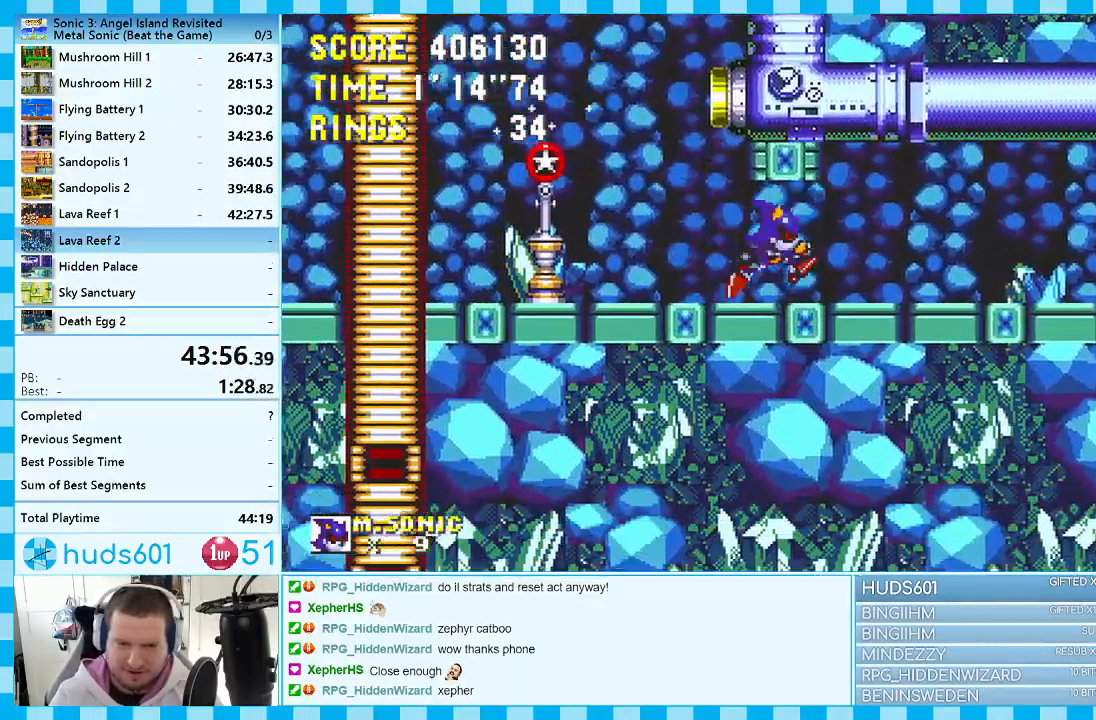
{"buttons": ["DPAD_RIGHT"], "events": [[17, "A", "down"], [117, "A", "up"]]}
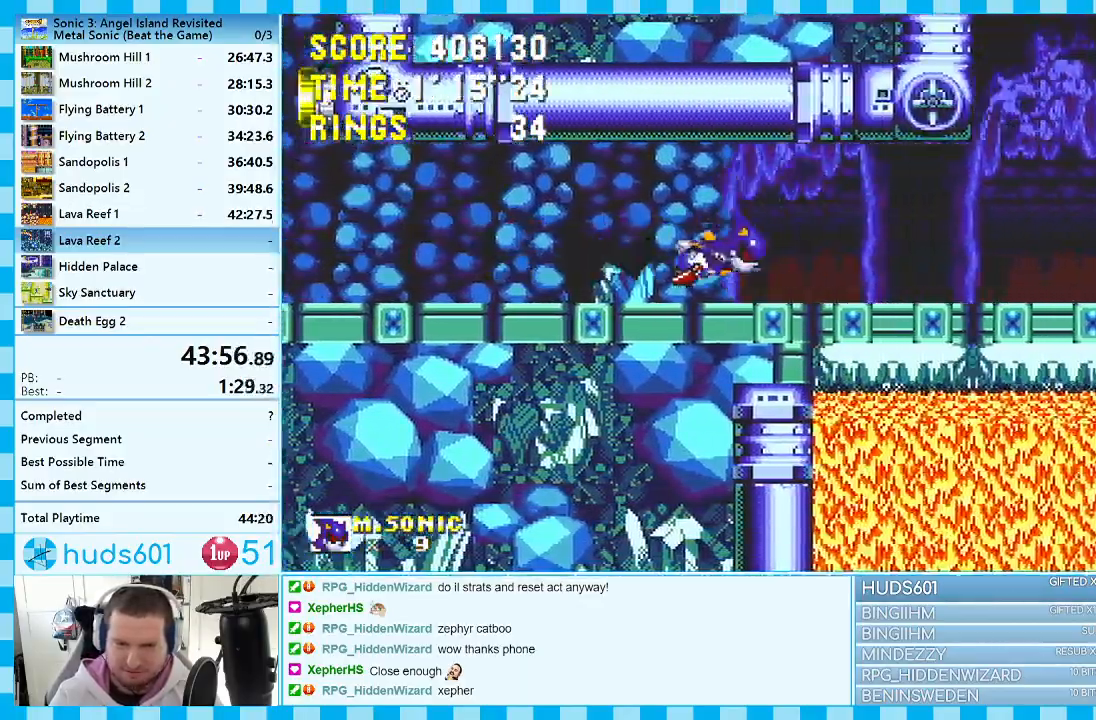
{"buttons": ["A", "DPAD_LEFT"], "events": [[200, "A", "down"], [233, "DPAD_RIGHT", "up"], [483, "DPAD_LEFT", "down"]]}
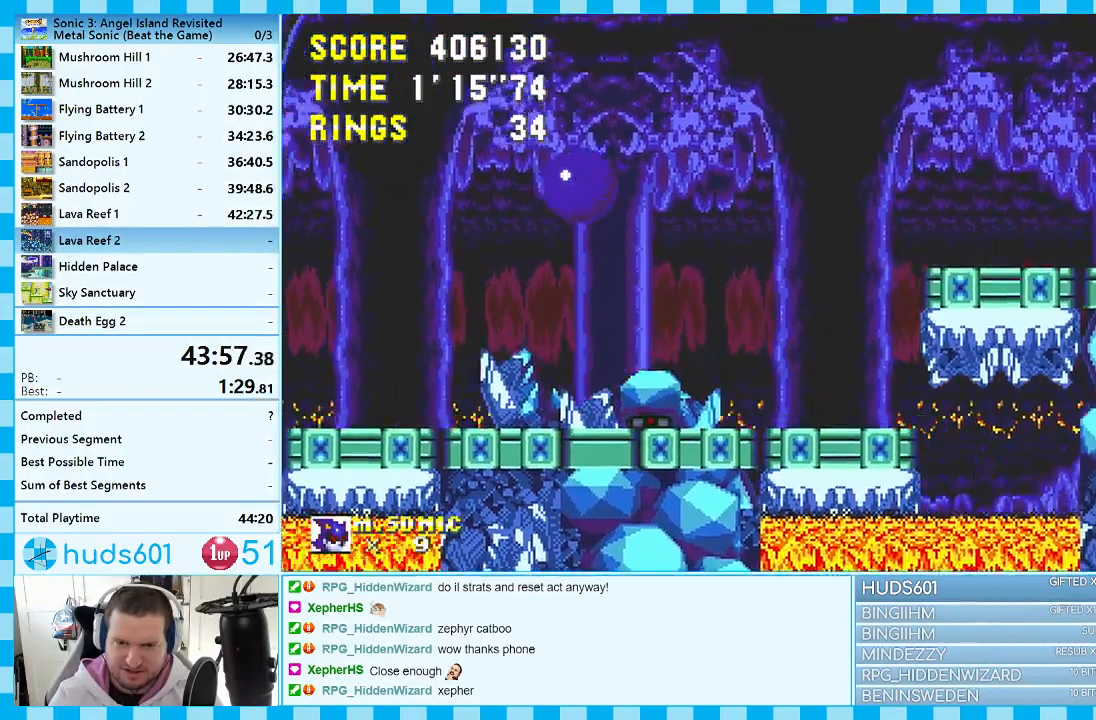
{"buttons": [], "events": [[17, "A", "up"], [117, "DPAD_LEFT", "up"], [133, "A", "down"], [250, "DPAD_RIGHT", "down"], [383, "A", "up"], [400, "DPAD_RIGHT", "up"]]}
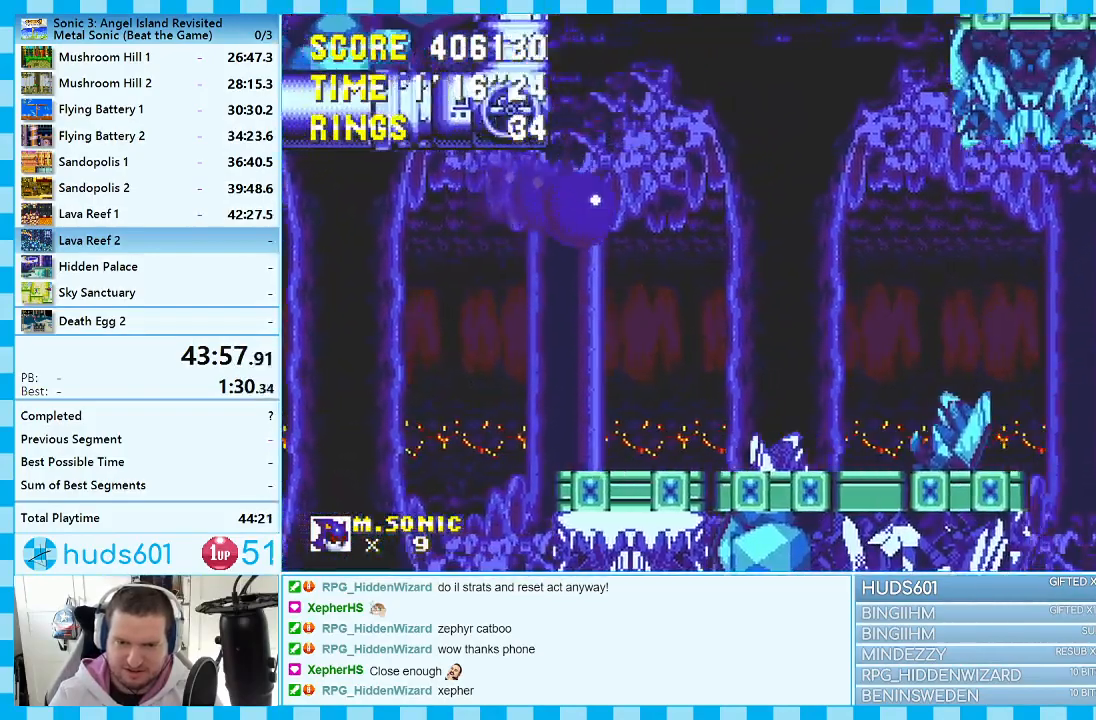
{"buttons": ["A"], "events": [[100, "DPAD_LEFT", "down"], [183, "DPAD_LEFT", "up"], [383, "A", "down"]]}
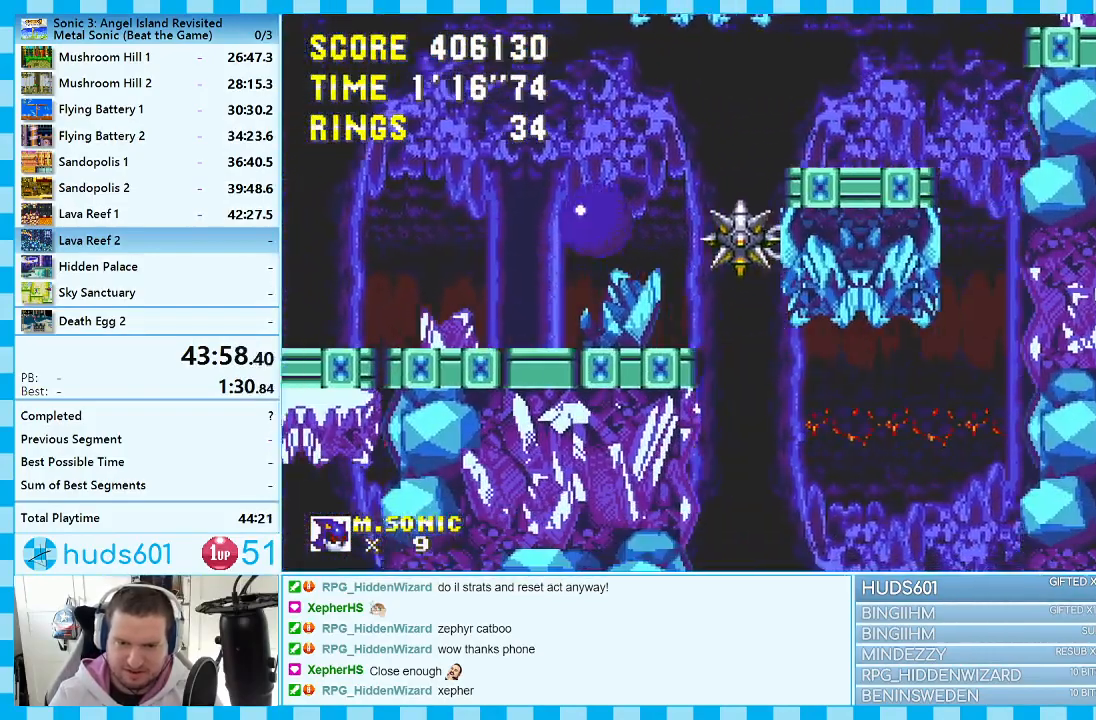
{"buttons": ["A", "DPAD_RIGHT"], "events": [[200, "A", "up"], [283, "DPAD_RIGHT", "down"], [350, "A", "down"]]}
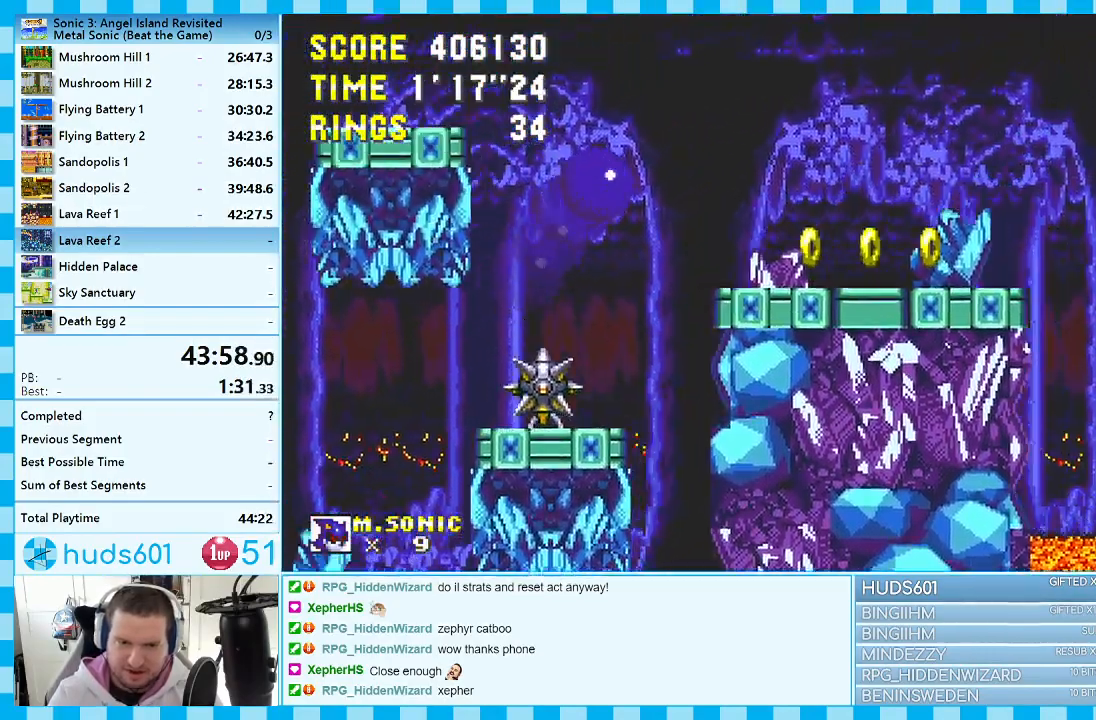
{"buttons": ["DPAD_LEFT"], "events": [[33, "DPAD_RIGHT", "up"], [167, "A", "up"], [167, "DPAD_LEFT", "down"]]}
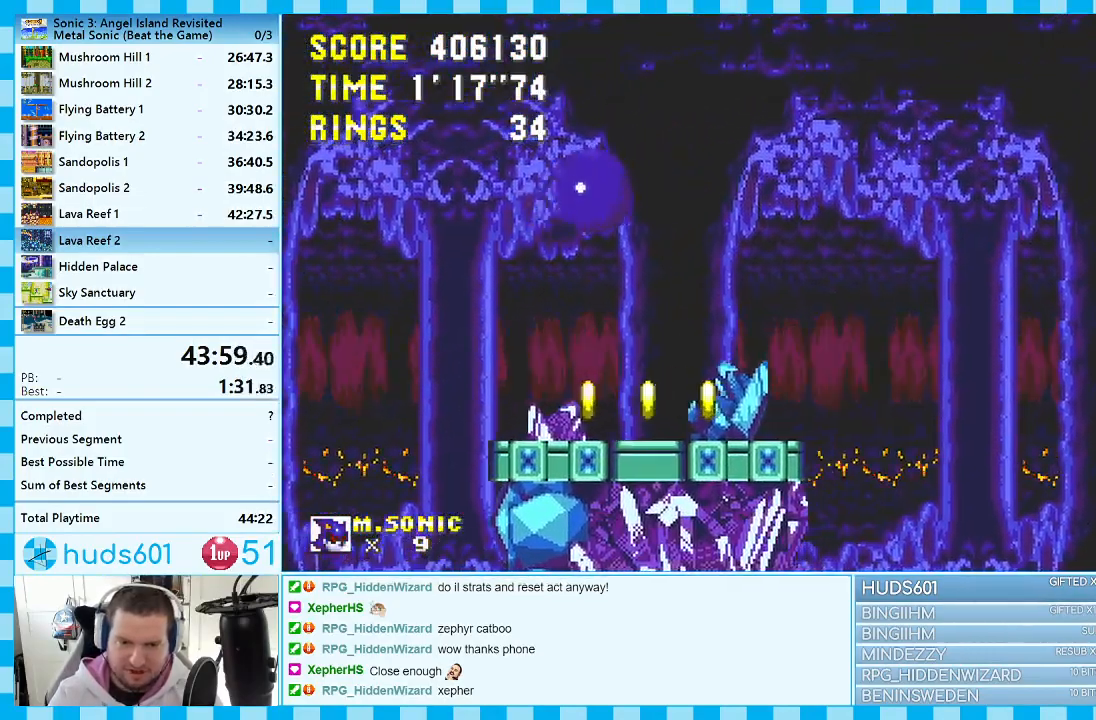
{"buttons": ["A", "DPAD_LEFT"], "events": [[117, "DPAD_LEFT", "up"], [250, "DPAD_LEFT", "down"], [433, "A", "down"]]}
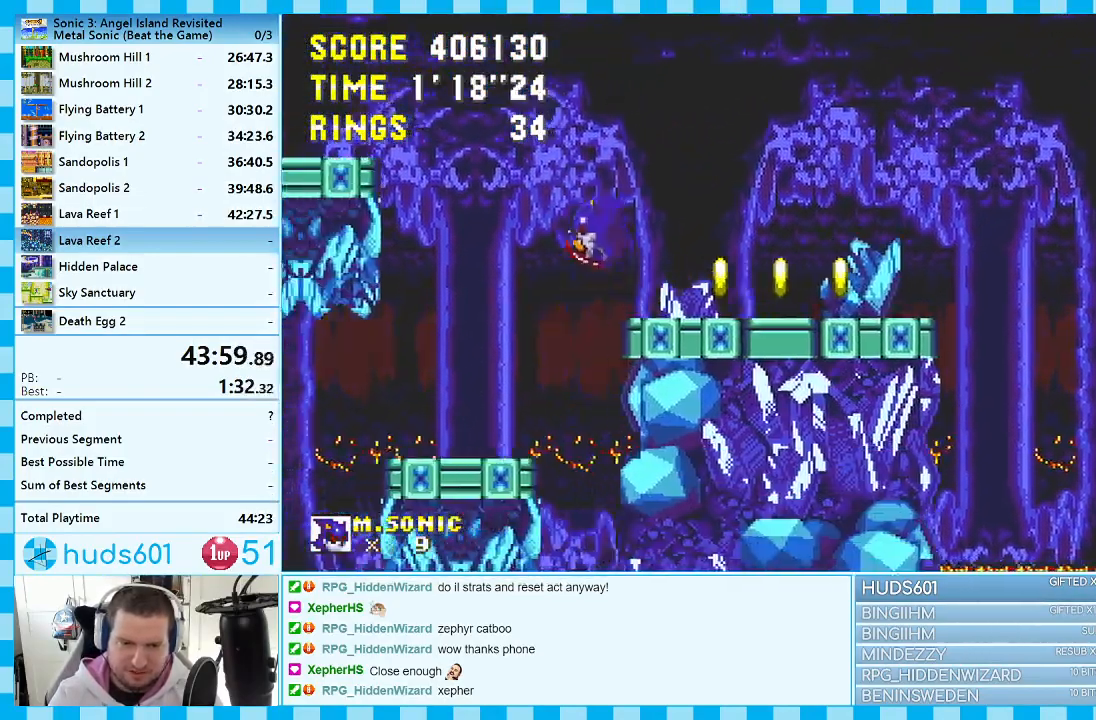
{"buttons": ["DPAD_RIGHT"], "events": [[100, "A", "up"], [133, "DPAD_LEFT", "up"], [417, "DPAD_RIGHT", "down"]]}
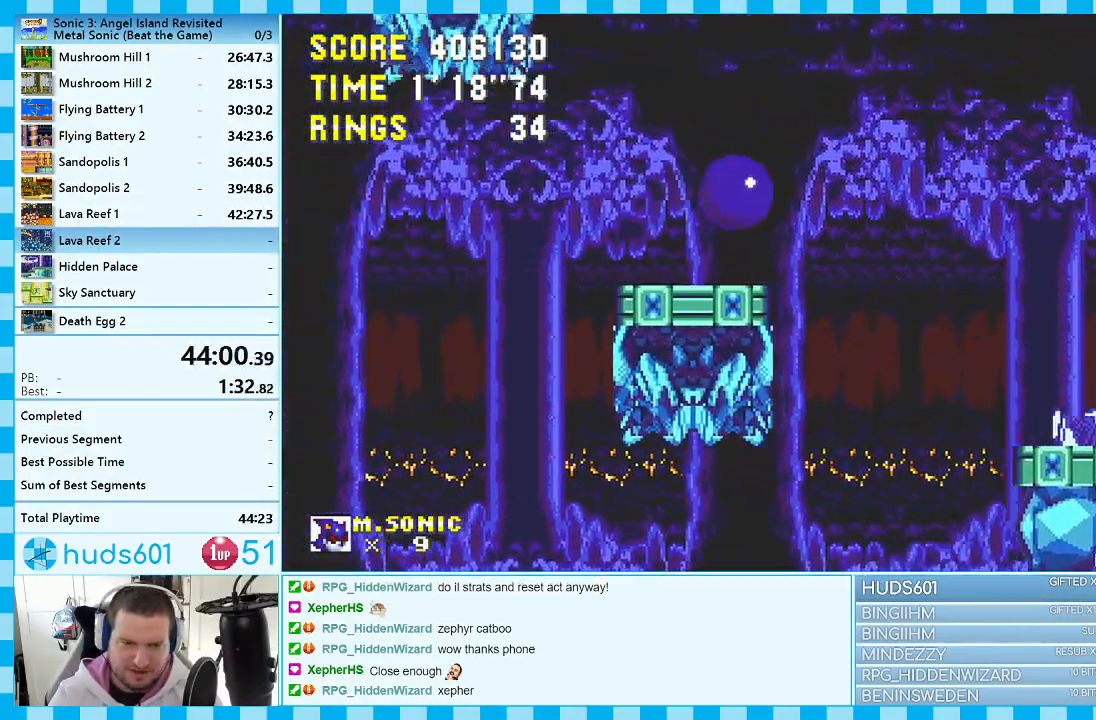
{"buttons": ["A", "DPAD_LEFT"], "events": [[67, "DPAD_RIGHT", "up"], [233, "A", "down"], [300, "DPAD_LEFT", "down"]]}